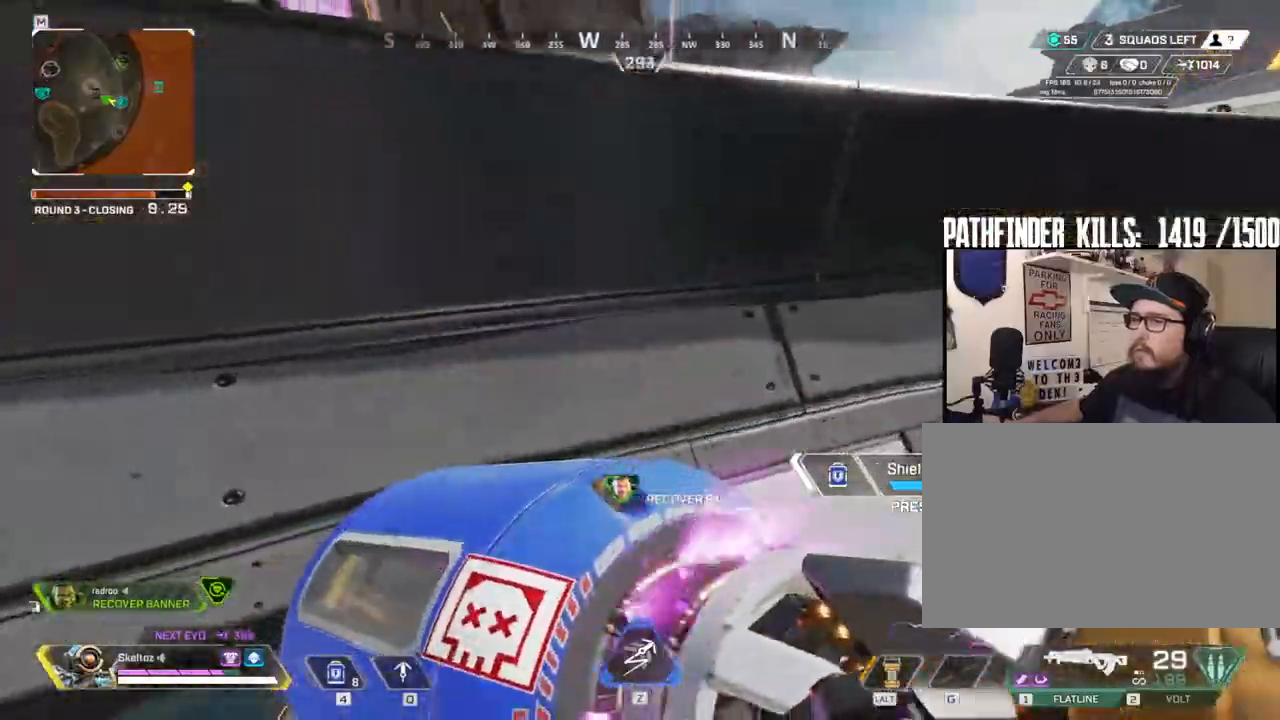
Gameplay with keyboard and mouse; each line is a JSON object with the keys and mouse buttons held at the frame after it. "events" lists presses ("down") and releases ("up") of "1", "2", "3", "4", "5", "a", "alt", "b", "c", "ctrl", "d", "e", "f", "g", "q", "r", "s", "shift", "space", "t", "tab", "tilde", "v", "w", "x", "z", "mouse_left", "mouse_wheel", "mouse_right", "mouse_mb4" and "mouse_mb5" between this image and that frame as [ms after this image, input, new state], when the widget could be followed in between. "mouse_left", "mouse_wheel", "mouse_right", "mouse_mb4", "mouse_mb5" = the "left", "wheel", "right", "mb4", "mb5" buttons of the "mouse" list. No other keys are recorded. "wheel" means that the mouse wheel is clicked or scrolled. Mouse movement is not recorded.
{"keys": ["w"], "mouse": [], "events": [[50, "w", "down"], [333, "d", "up"]]}
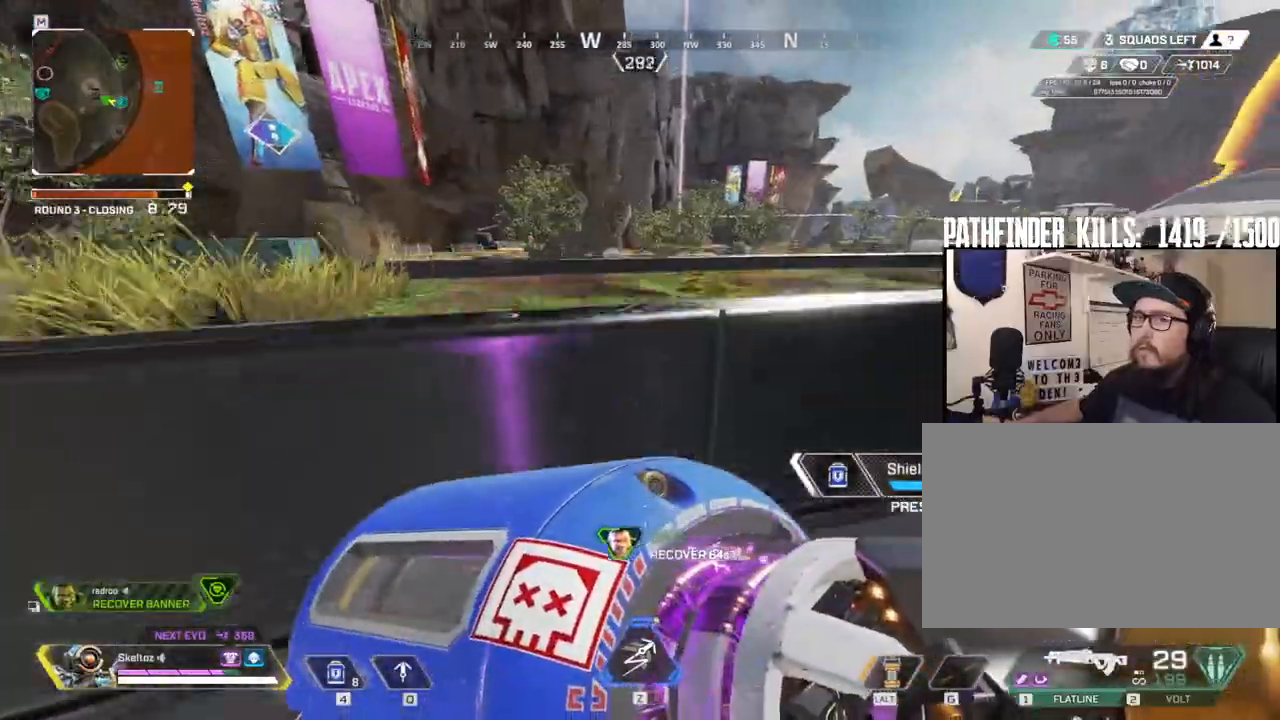
{"keys": ["a"], "mouse": [], "events": [[17, "space", "down"], [117, "w", "up"], [217, "space", "up"], [450, "a", "down"]]}
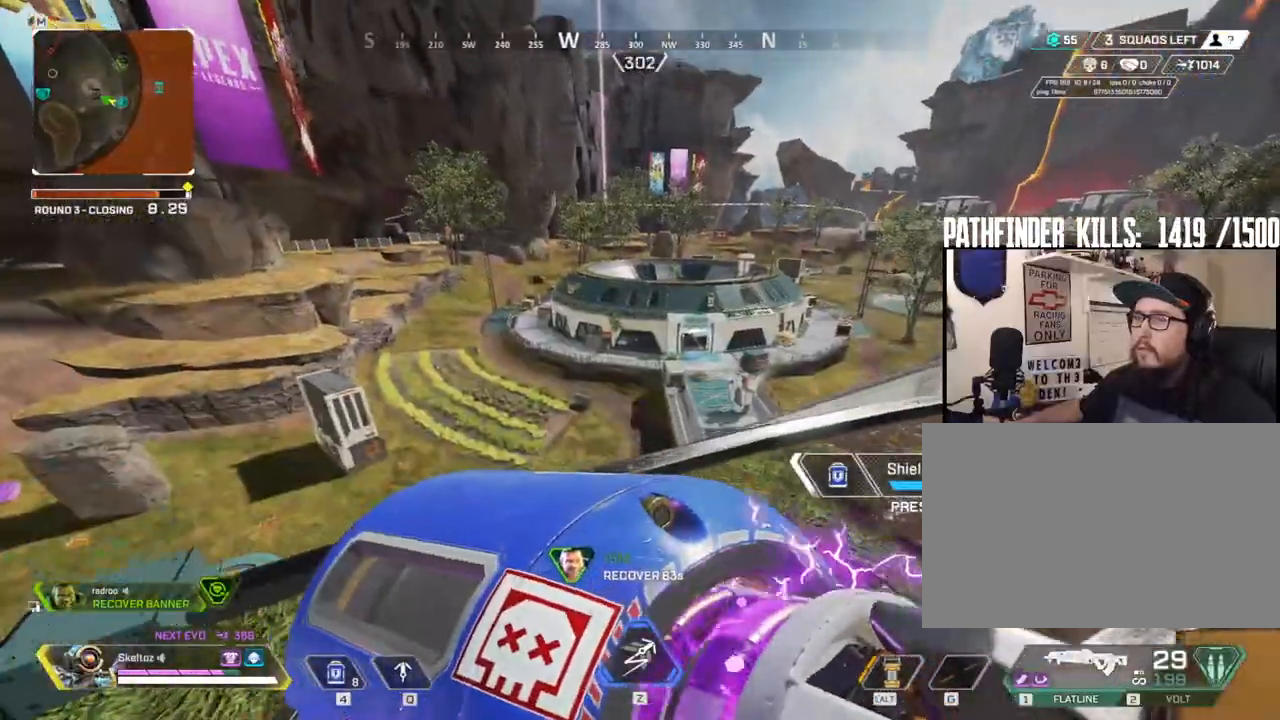
{"keys": ["a"], "mouse": [], "events": [[33, "a", "up"], [83, "d", "down"], [417, "d", "up"], [500, "a", "down"]]}
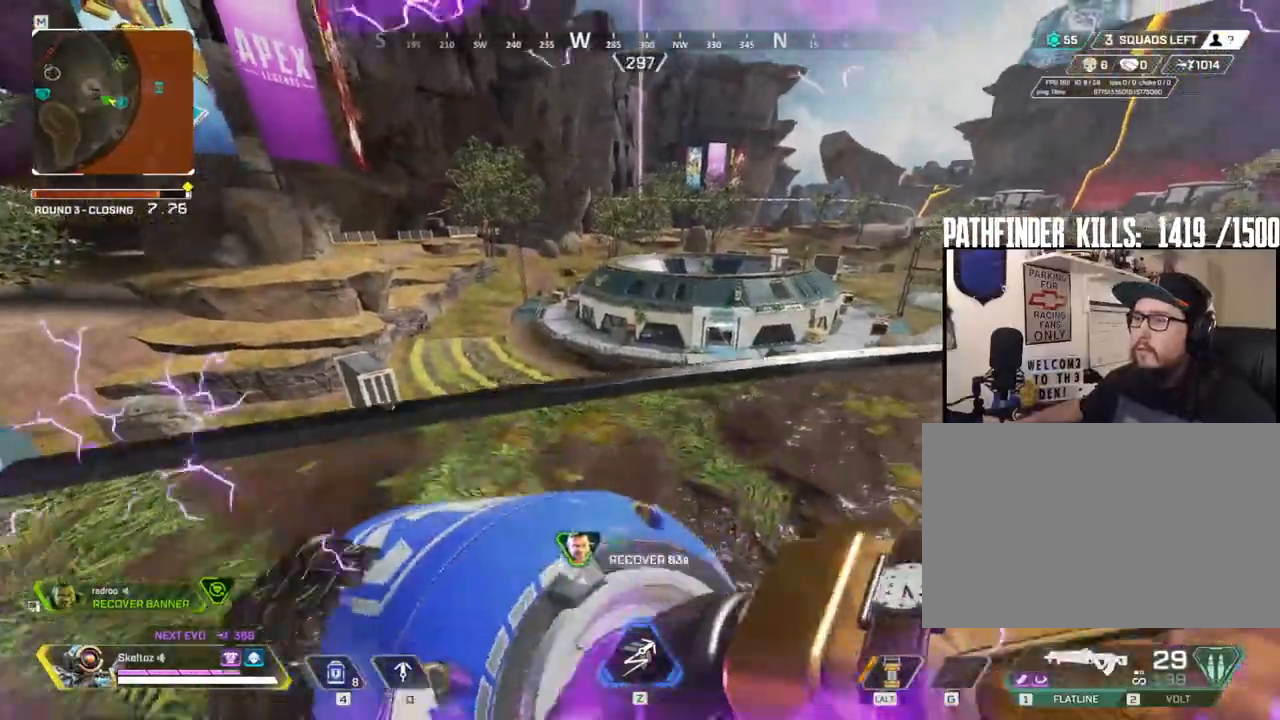
{"keys": ["a"], "mouse": [], "events": []}
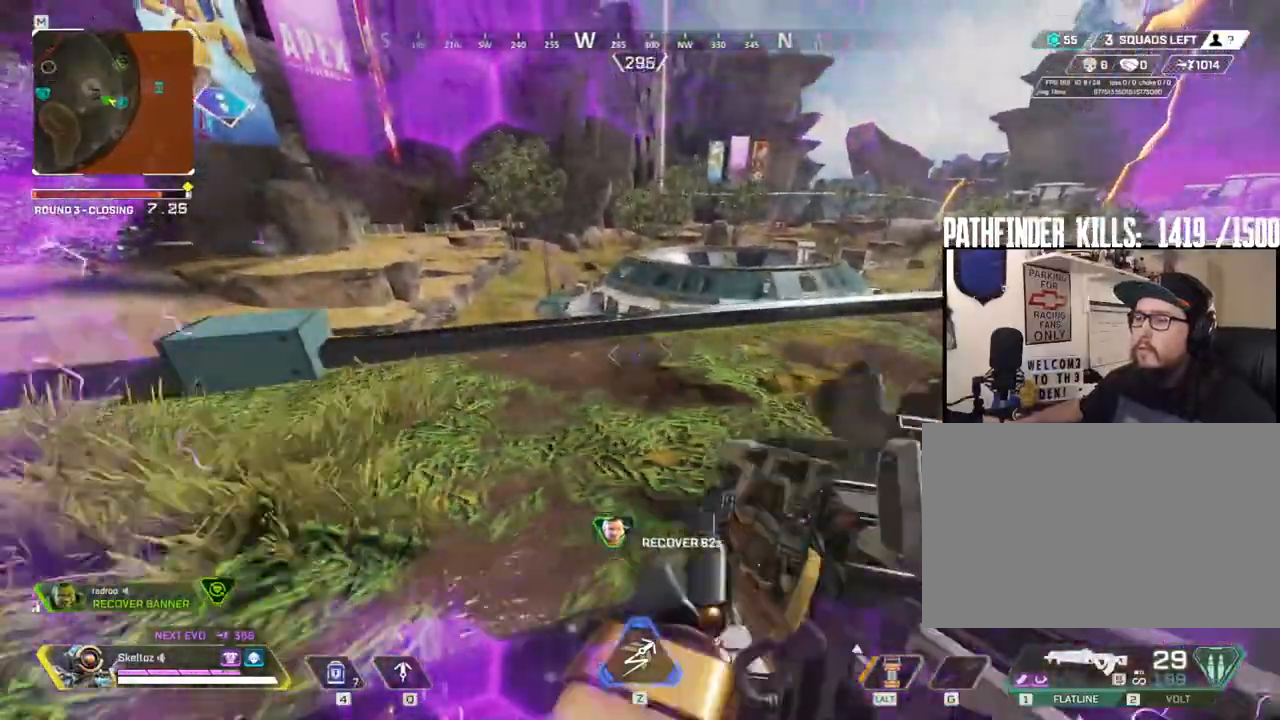
{"keys": ["a", "w"], "mouse": [], "events": [[17, "d", "down"], [67, "a", "up"], [300, "d", "up"], [333, "a", "down"], [400, "w", "down"]]}
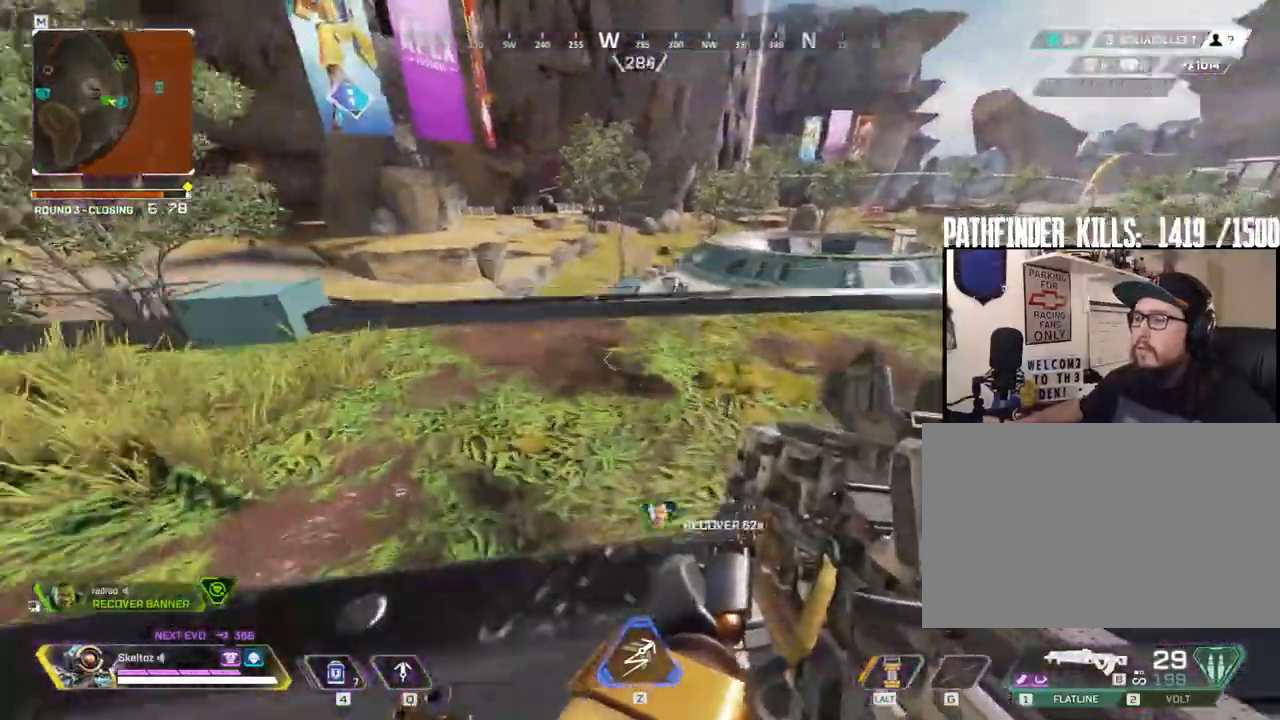
{"keys": ["shift", "space", "w"], "mouse": [], "events": [[33, "3", "down"], [133, "a", "up"], [167, "3", "up"], [183, "shift", "down"], [467, "space", "down"]]}
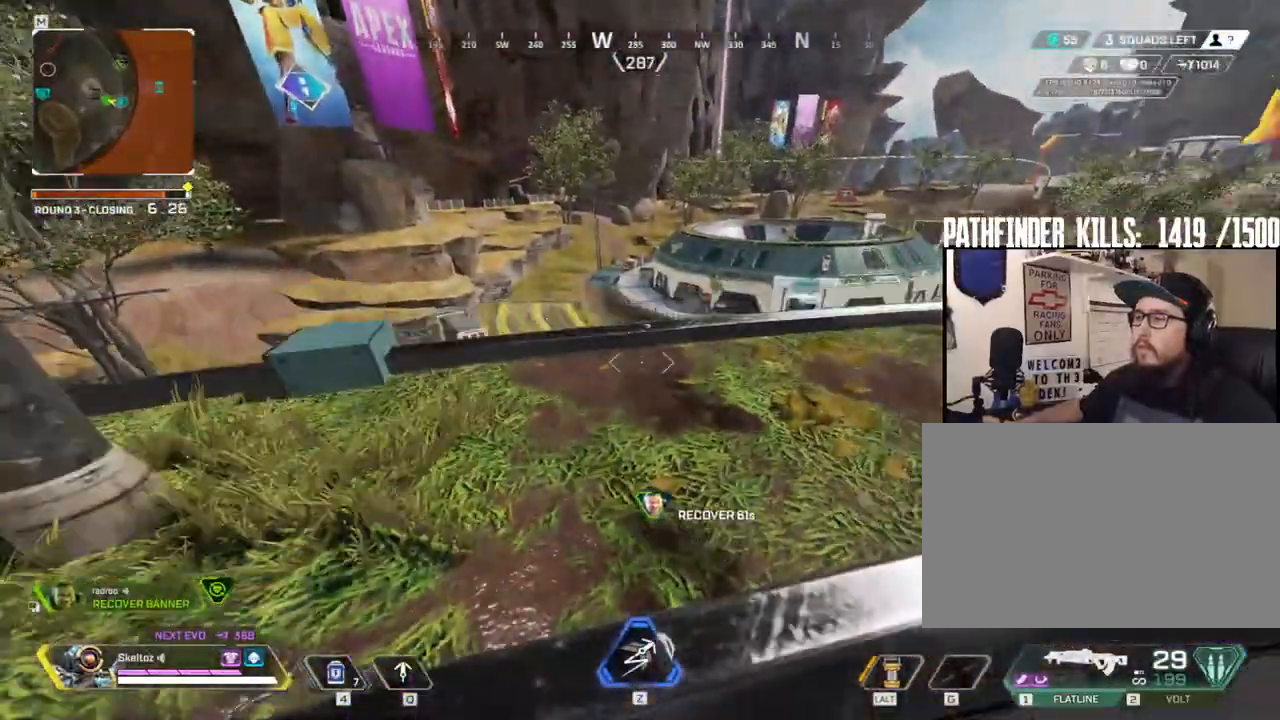
{"keys": ["w"], "mouse": [], "events": [[67, "space", "up"], [100, "shift", "up"]]}
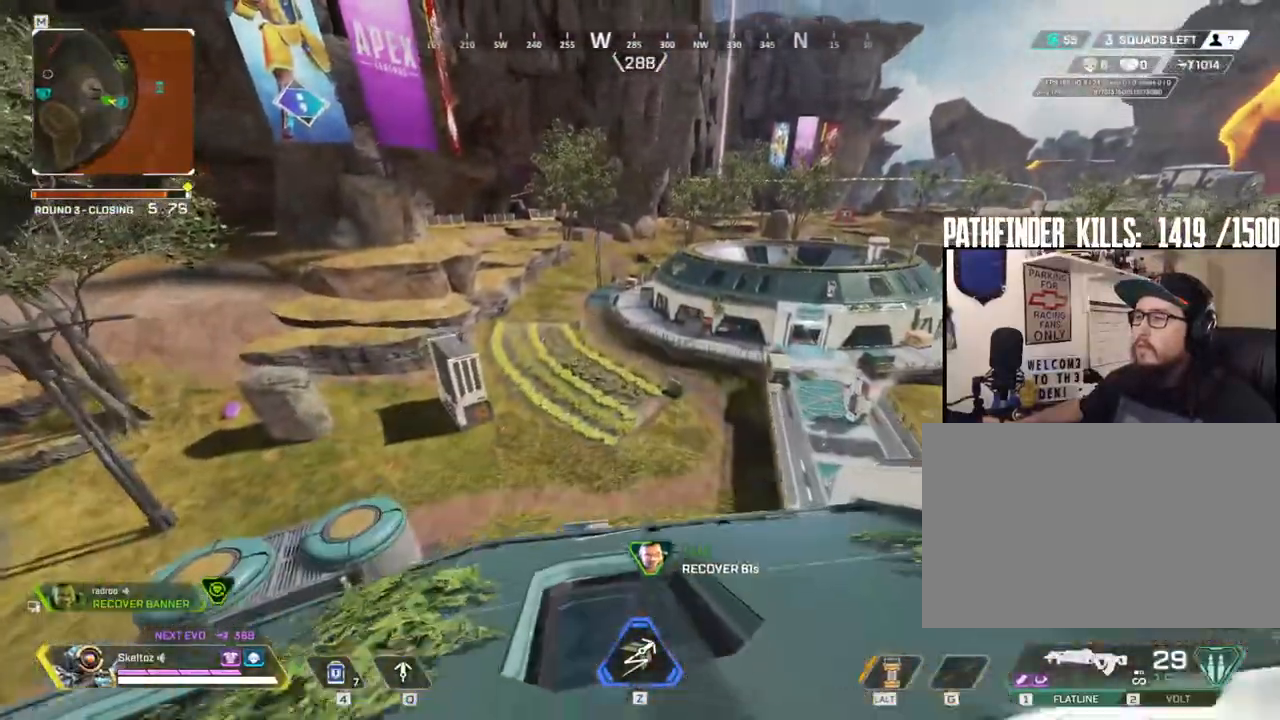
{"keys": ["s"], "mouse": [], "events": [[17, "w", "up"], [150, "s", "down"]]}
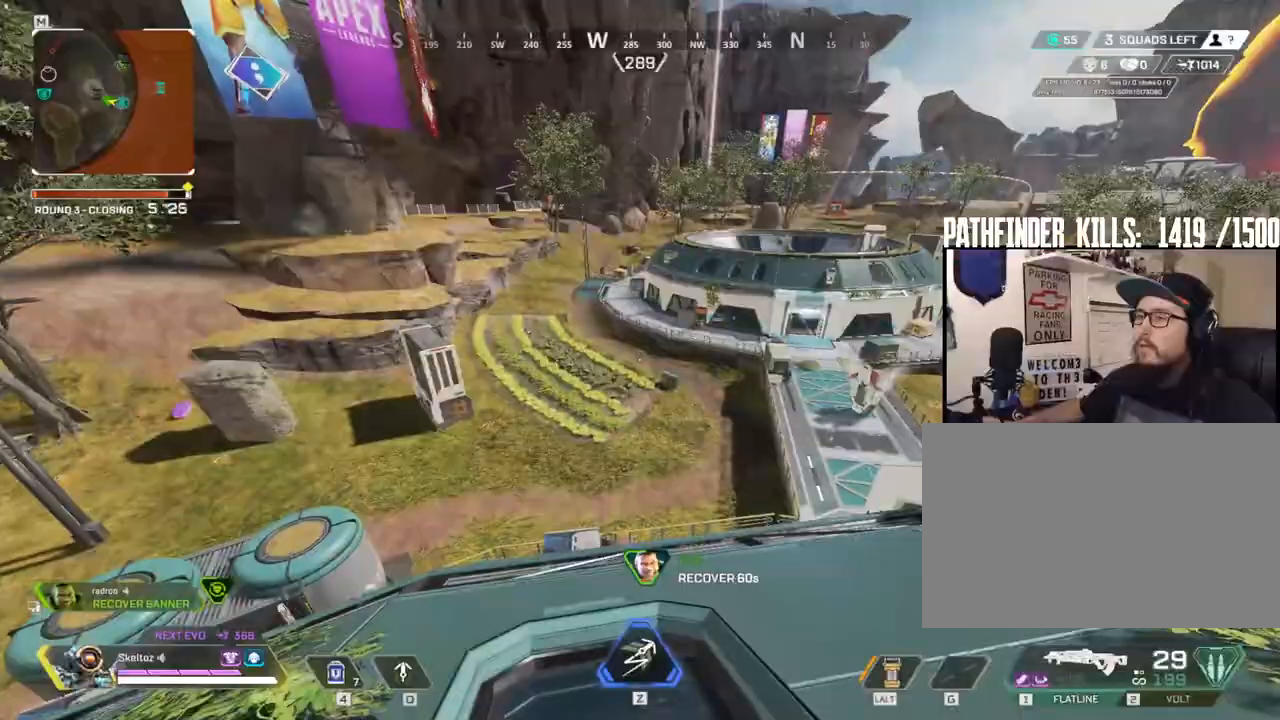
{"keys": ["d", "space", "w"], "mouse": [], "events": [[83, "d", "down"], [217, "space", "down"], [233, "s", "up"], [417, "w", "down"]]}
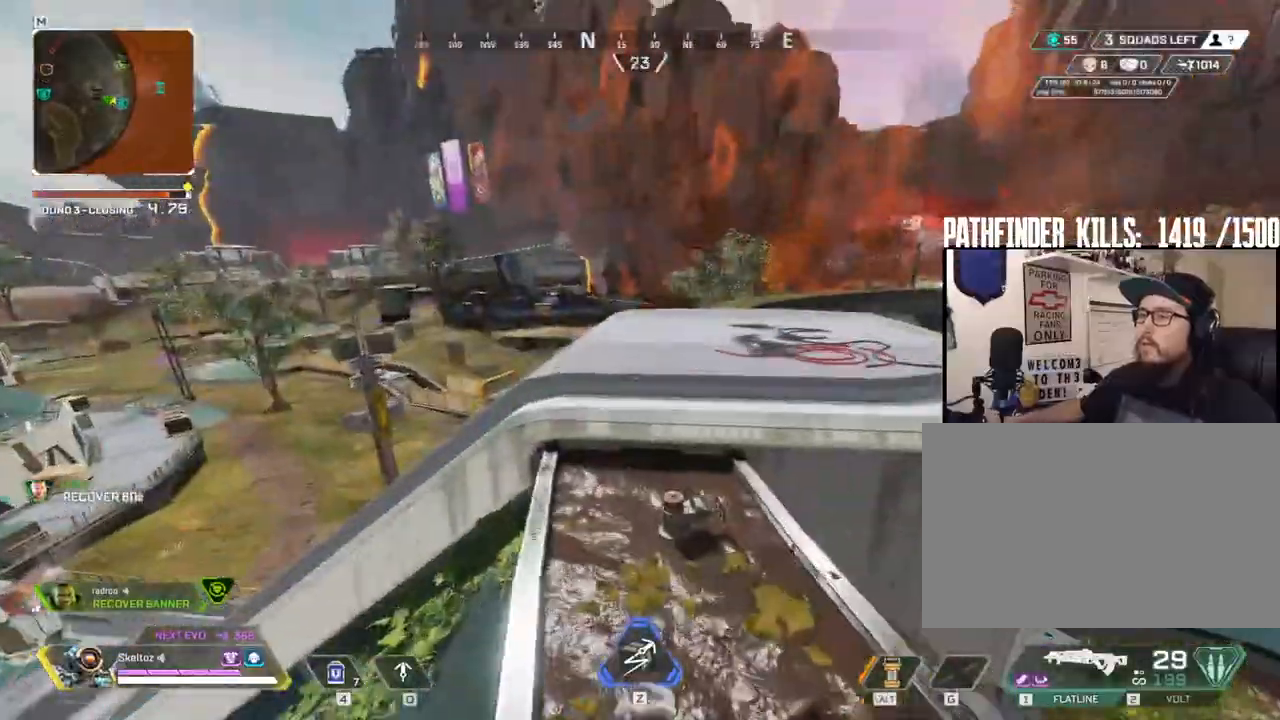
{"keys": ["d"], "mouse": [], "events": [[100, "space", "up"], [383, "1", "down"], [467, "1", "up"], [467, "w", "up"]]}
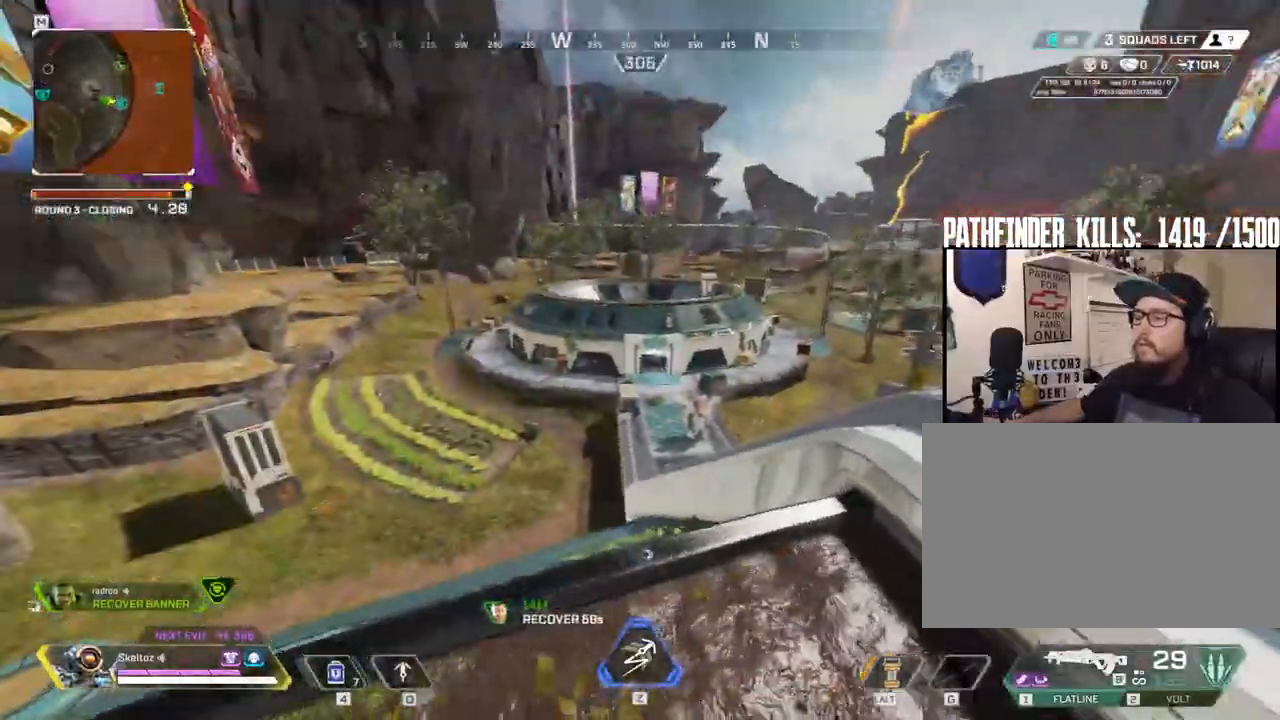
{"keys": ["a"], "mouse": ["right"], "events": [[100, "d", "up"], [117, "a", "down"], [400, "mouse_right", "down"]]}
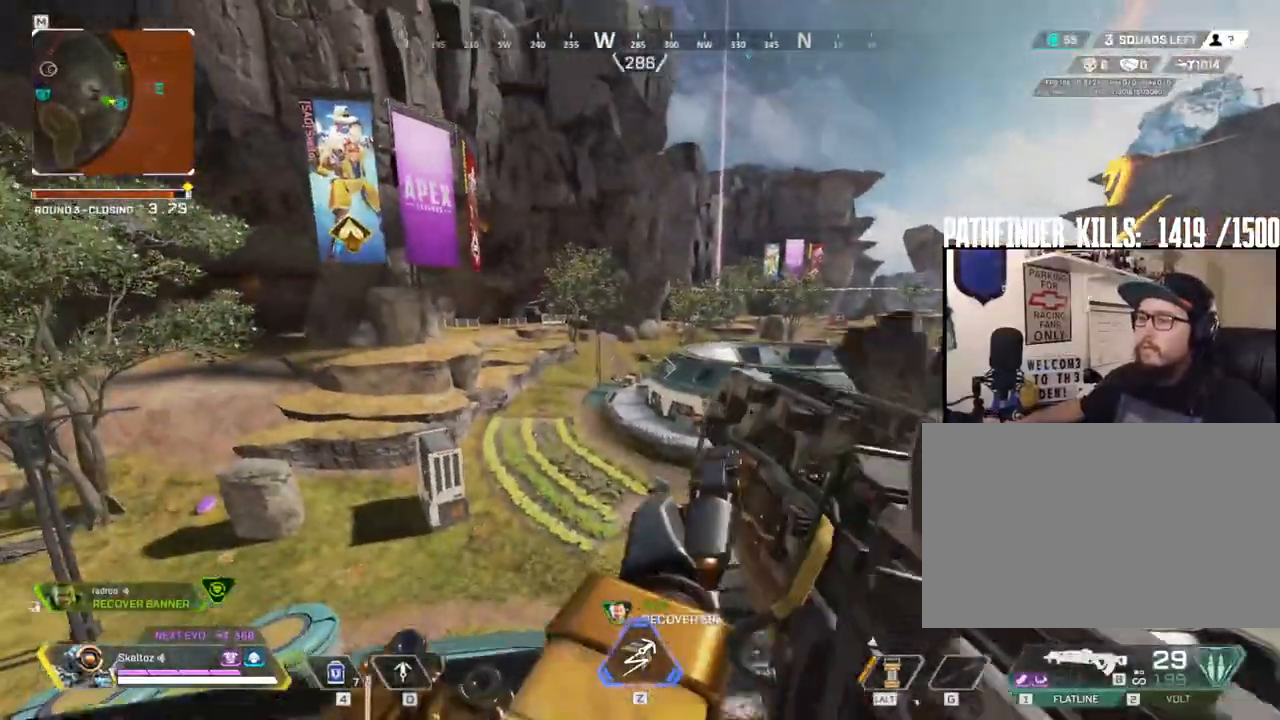
{"keys": ["s"], "mouse": ["right"], "events": [[83, "a", "up"], [317, "s", "down"]]}
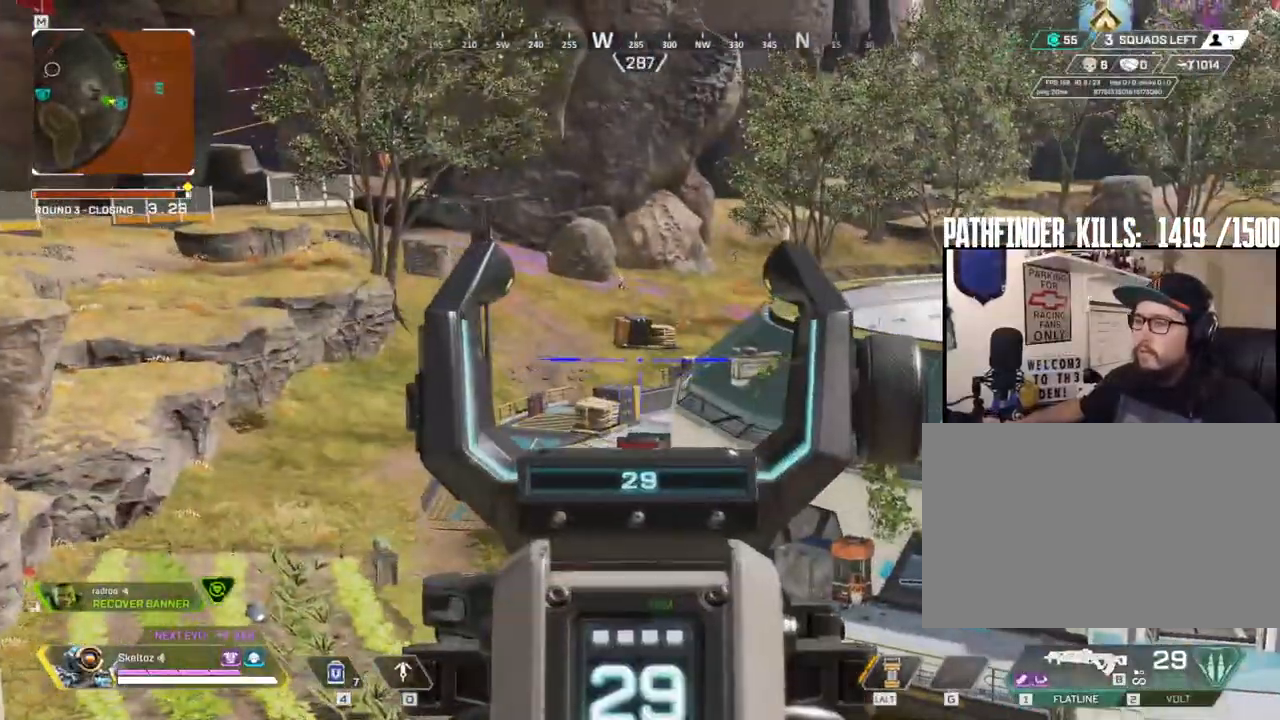
{"keys": ["shift", "w"], "mouse": [], "events": [[100, "s", "up"], [200, "mouse_right", "up"], [283, "w", "down"], [433, "3", "down"], [433, "shift", "down"], [483, "3", "up"]]}
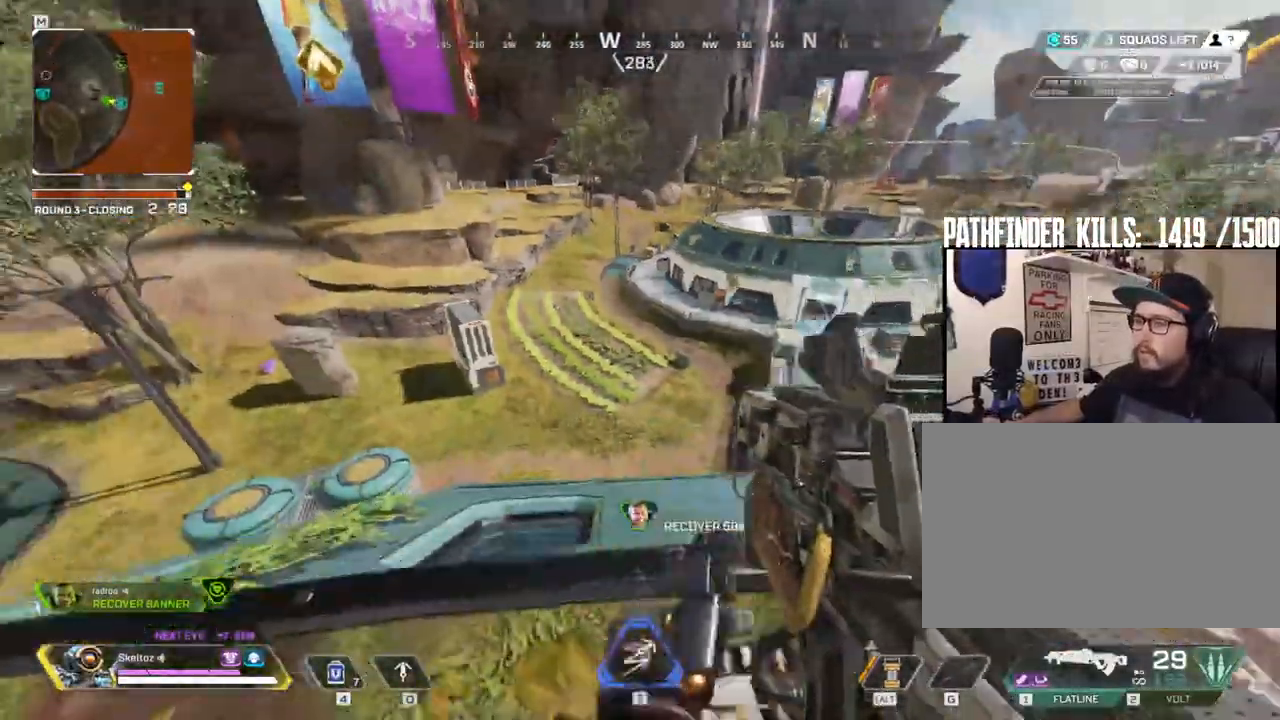
{"keys": ["ctrl", "w"], "mouse": [], "events": [[350, "shift", "up"], [483, "ctrl", "down"]]}
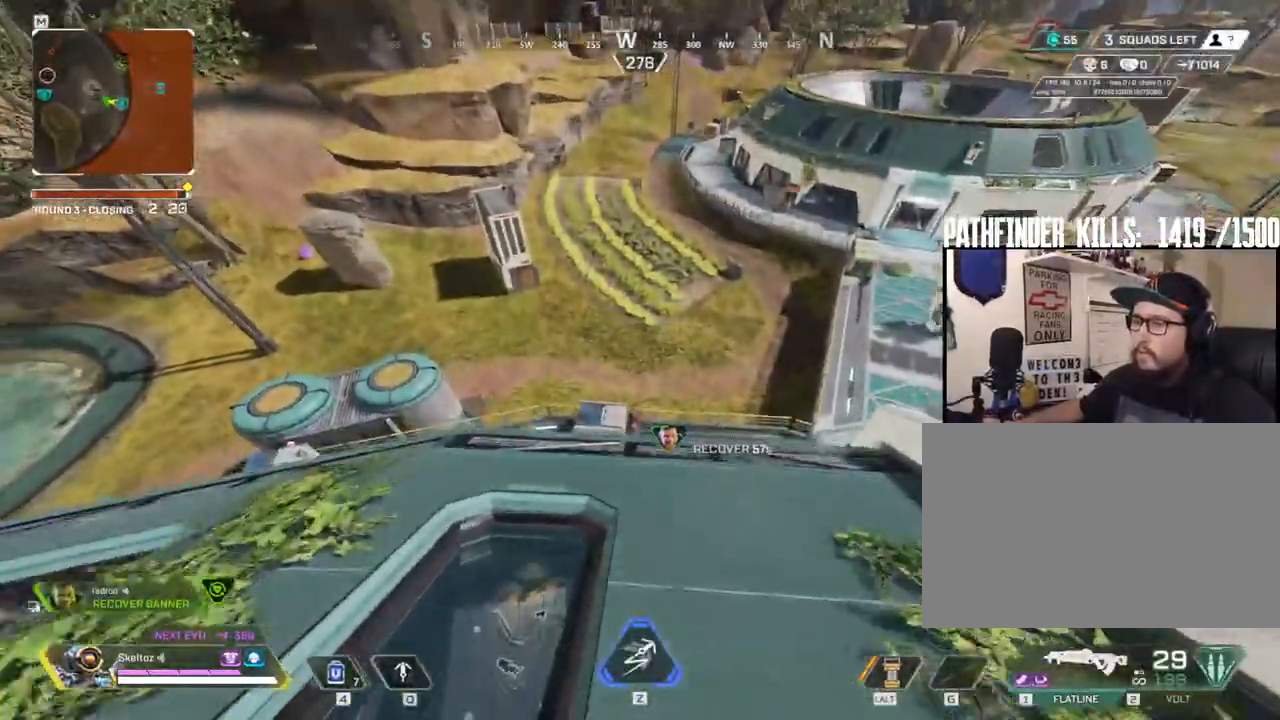
{"keys": ["w"], "mouse": [], "events": [[267, "ctrl", "up"]]}
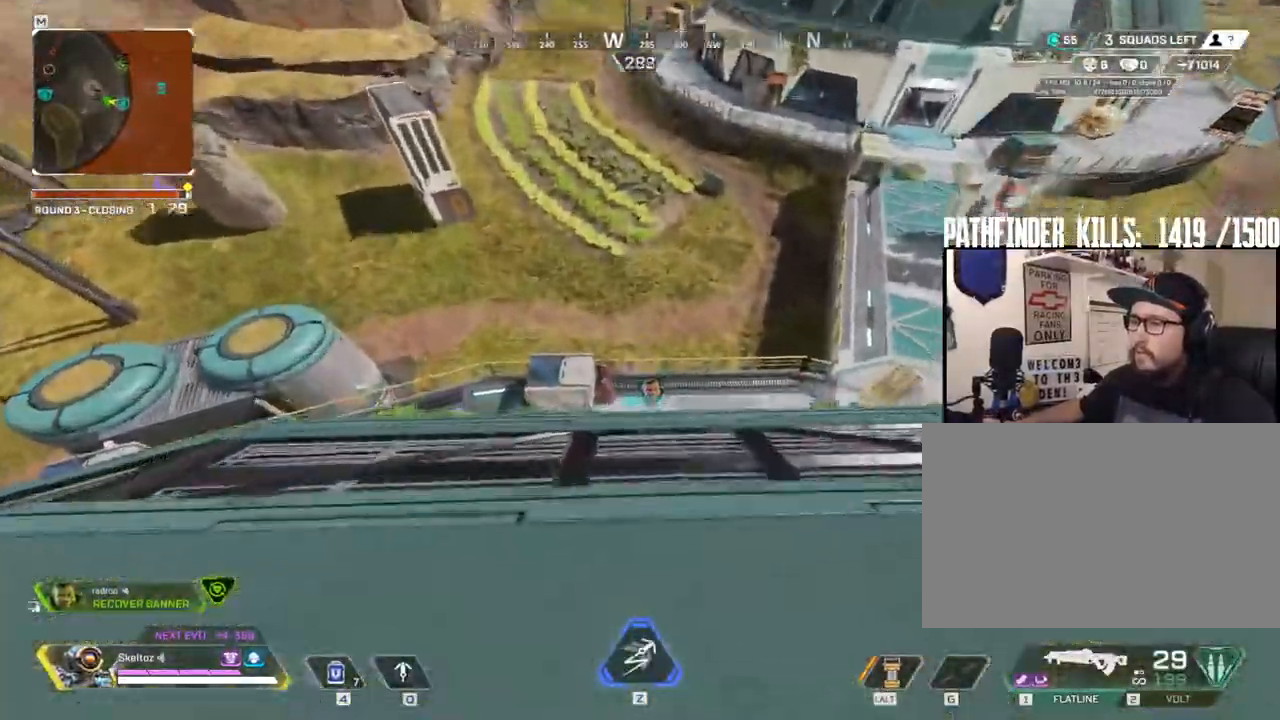
{"keys": ["w"], "mouse": [], "events": [[333, "space", "down"], [467, "space", "up"]]}
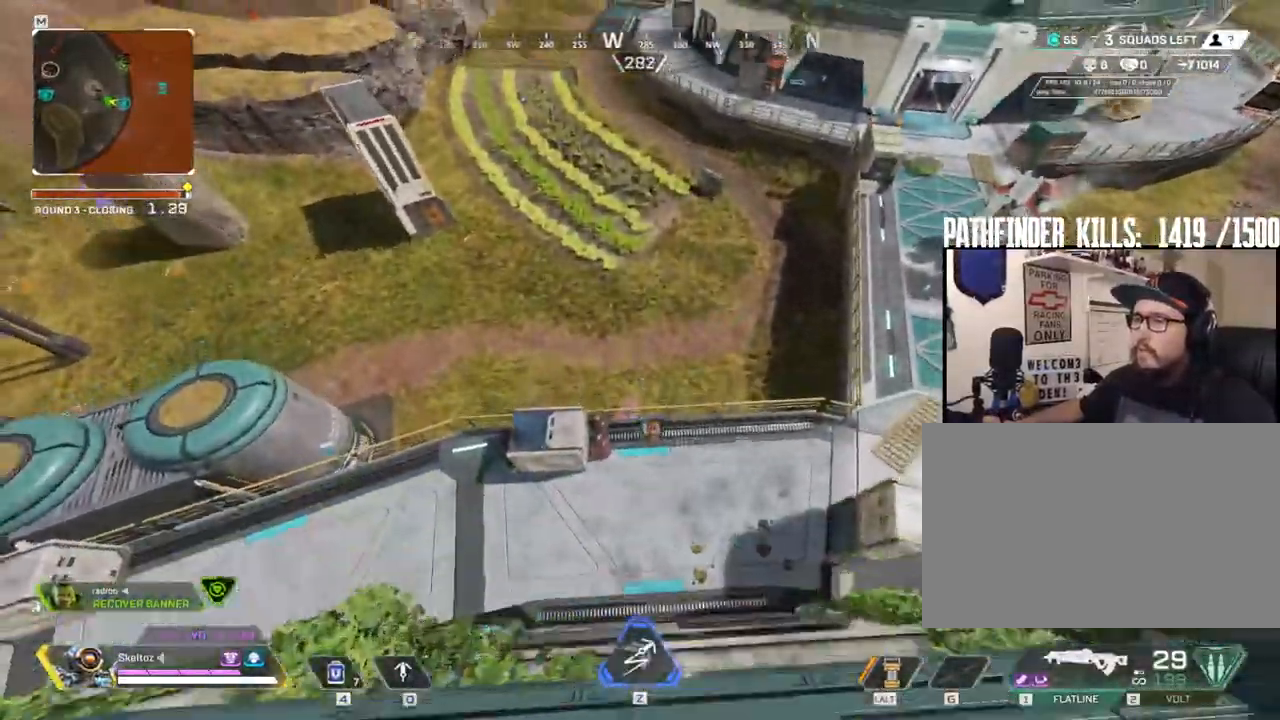
{"keys": ["d", "w"], "mouse": [], "events": [[450, "d", "down"]]}
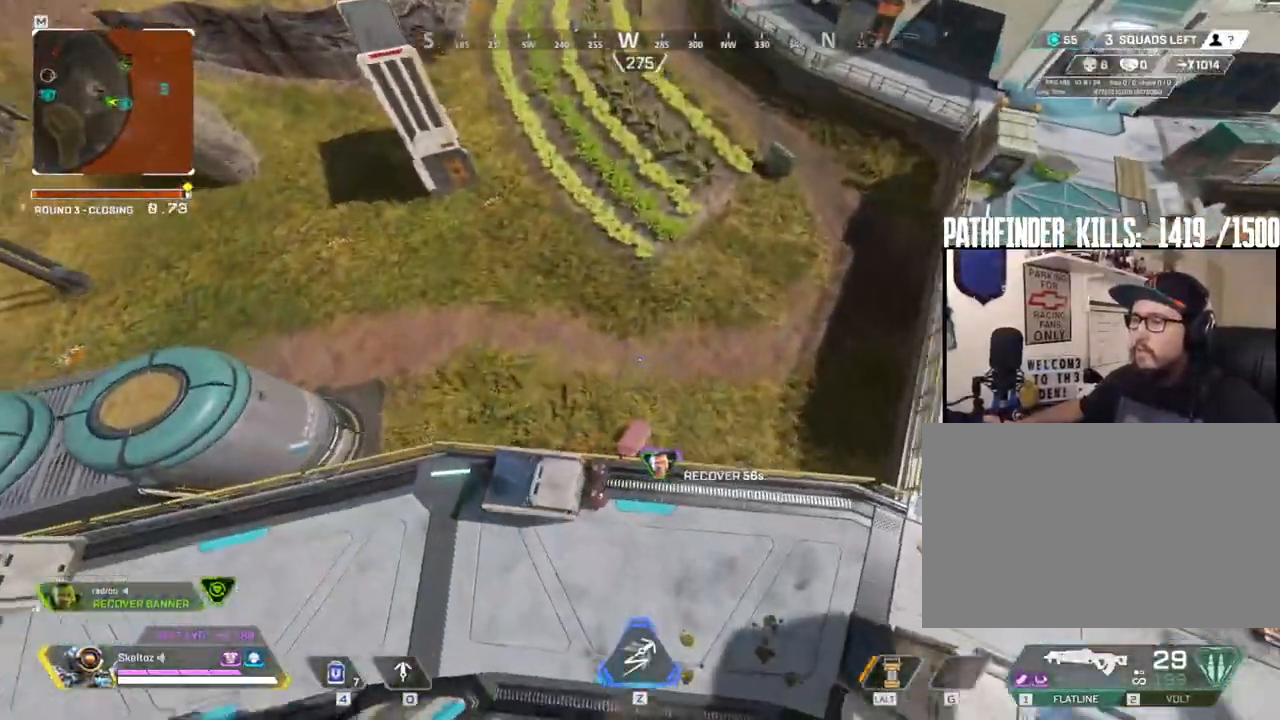
{"keys": ["a"], "mouse": [], "events": [[50, "d", "up"], [83, "w", "up"], [133, "a", "down"]]}
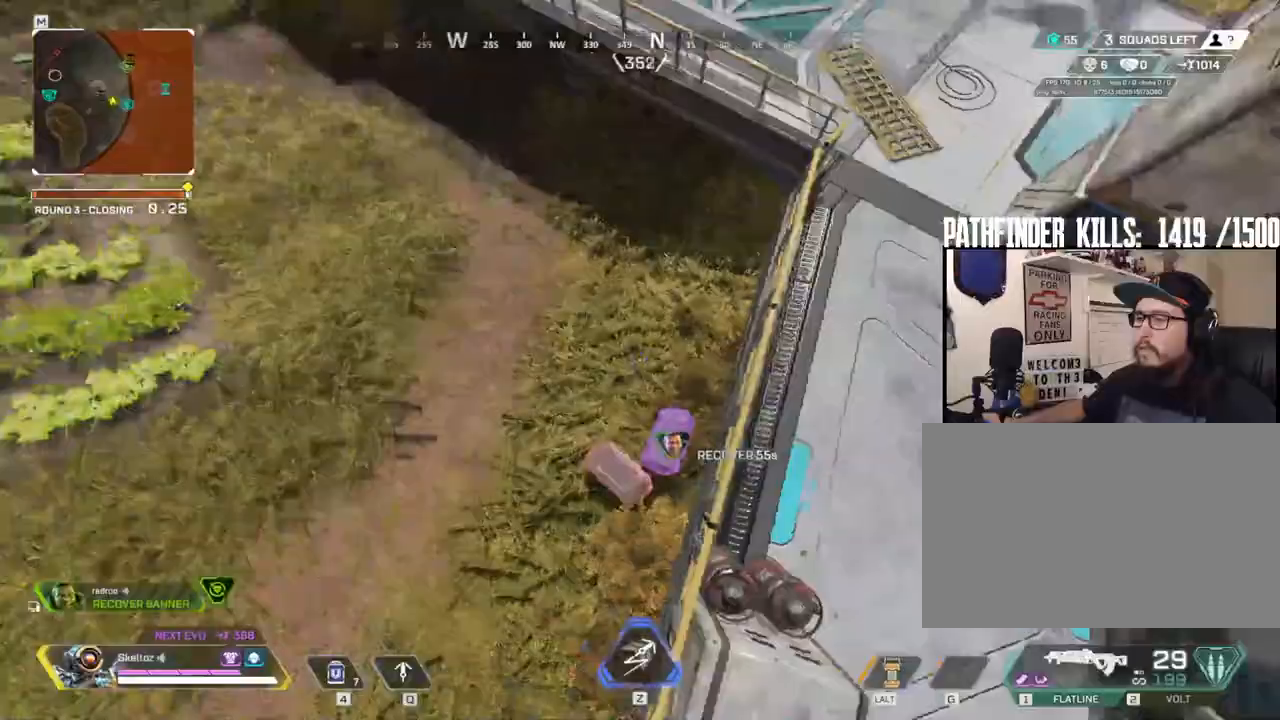
{"keys": ["w"], "mouse": [], "events": [[150, "e", "down"], [283, "a", "up"], [383, "mouse_left", "down"], [467, "e", "up"], [467, "w", "down"], [483, "mouse_left", "up"]]}